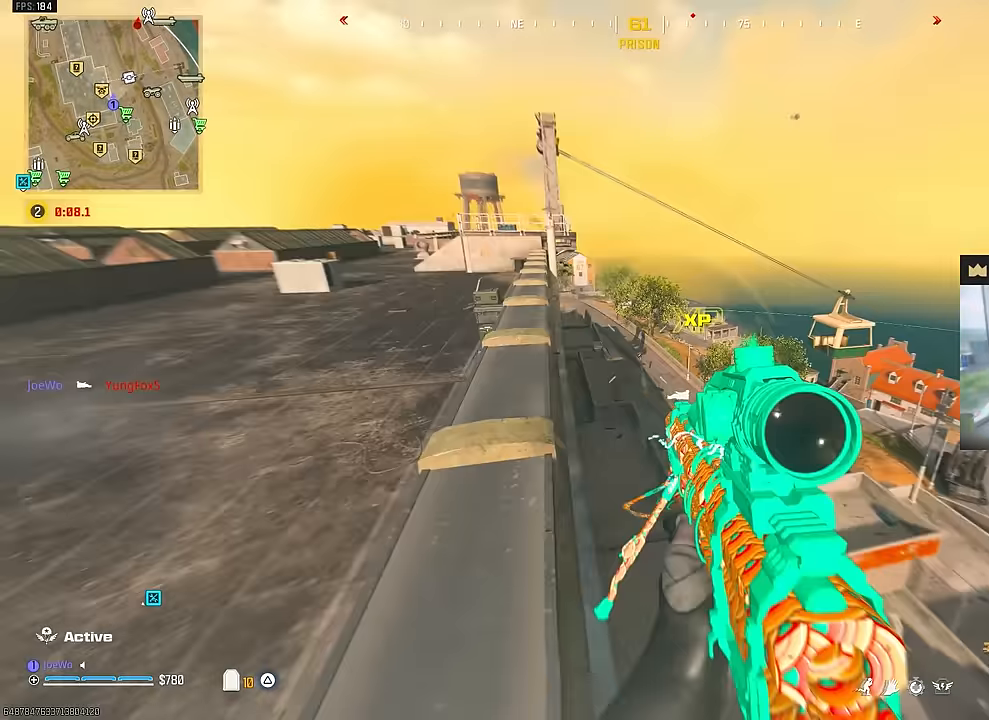
Gameplay with a controller (PlayStation layout); each line is a JSON object with the inputs held at the frame after it. "events" lists button and stick changes between this image and that frame as [ms after this image, input, new state], when the widget could be followed in between. Not read: L1 L2 L3 R2 R3.
{"buttons": ["CIRCLE"], "left_stick": "up-right", "right_stick": "right", "events": [[250, "right_stick", "left"], [283, "left_stick", "up"], [300, "right_stick", "up-left"], [417, "right_stick", "right"], [450, "left_stick", "up-right"], [483, "CIRCLE", "down"]]}
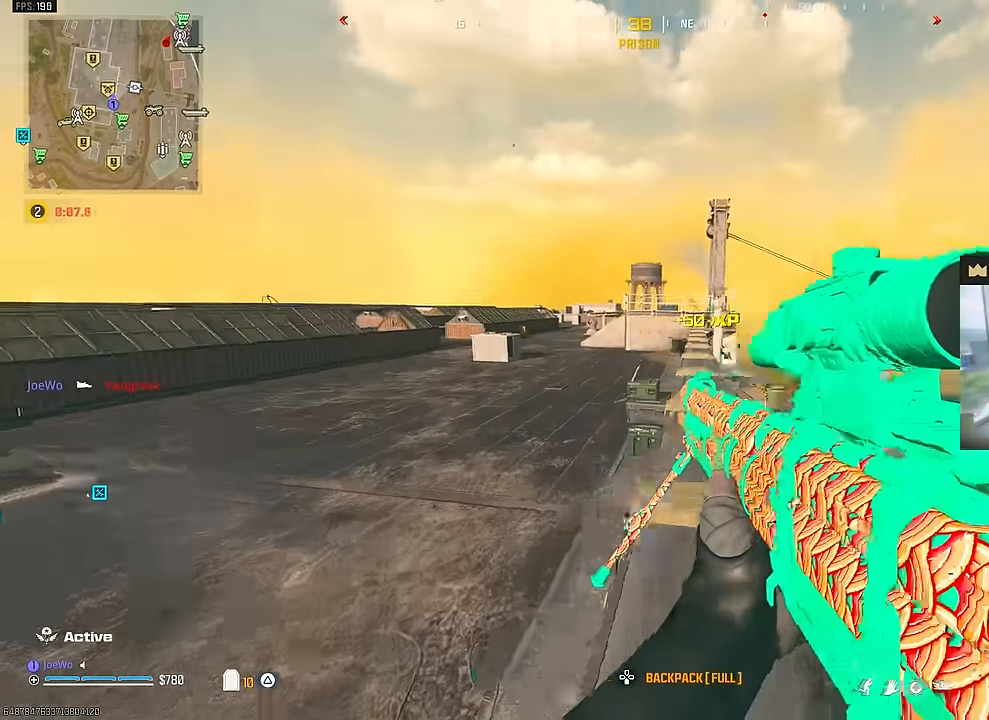
{"buttons": [], "left_stick": "up", "right_stick": "right", "events": [[17, "right_stick", "center"], [133, "CIRCLE", "up"], [250, "CROSS", "down"], [350, "CROSS", "up"], [417, "left_stick", "up"], [483, "right_stick", "right"]]}
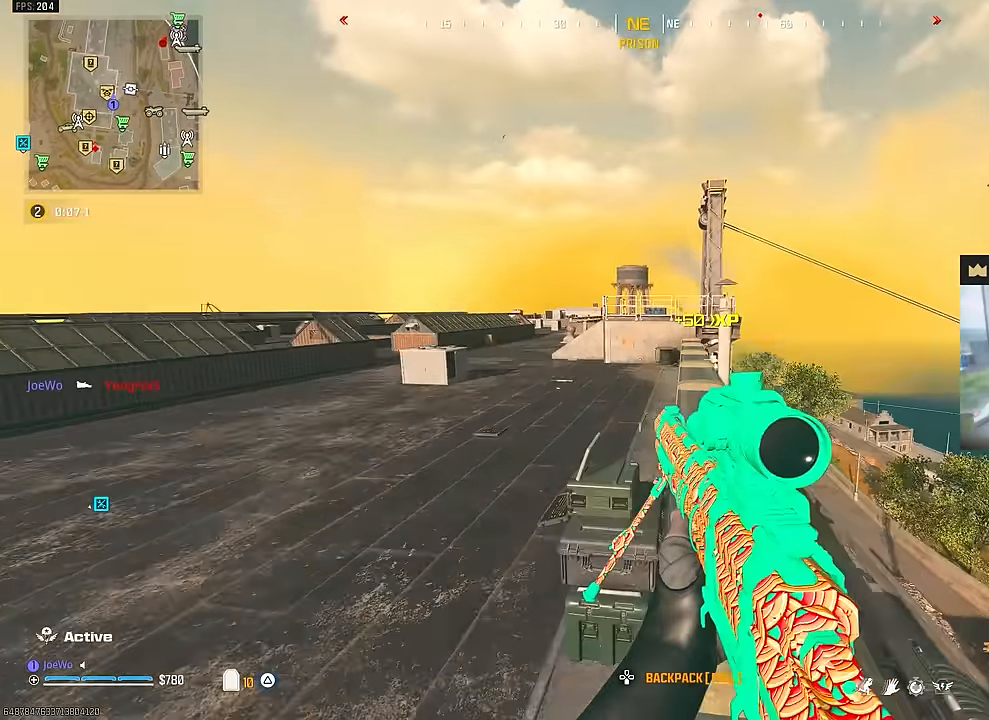
{"buttons": [], "left_stick": "up-right", "right_stick": "center", "events": [[33, "right_stick", "down-right"], [133, "left_stick", "up-right"], [133, "right_stick", "center"], [283, "left_stick", "right"], [417, "left_stick", "up-right"]]}
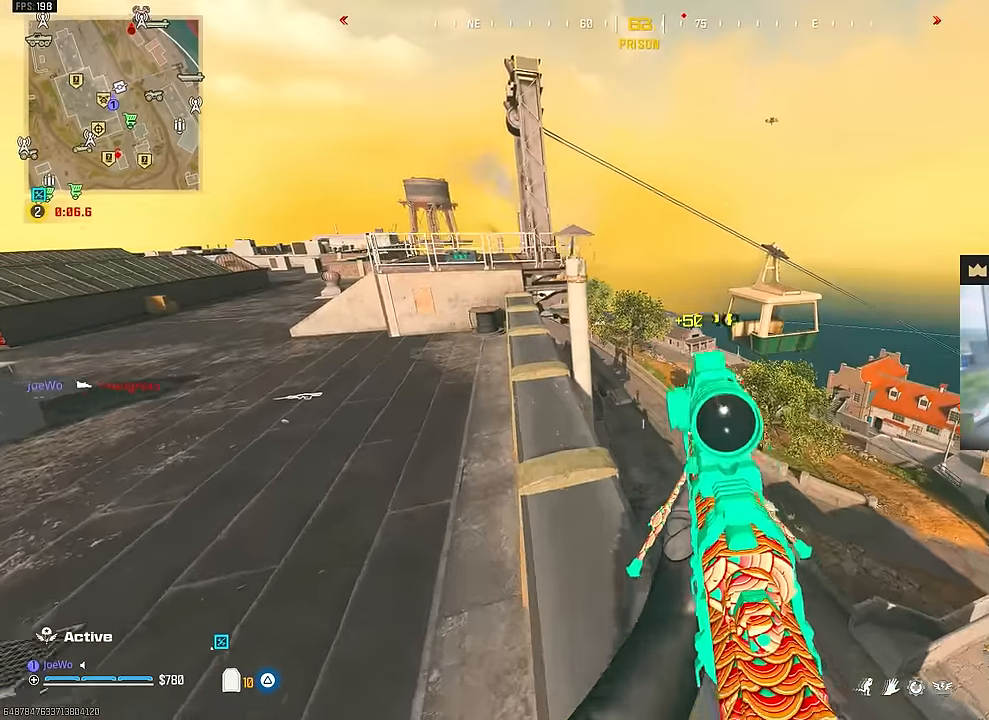
{"buttons": [], "left_stick": "up", "right_stick": "up-left", "events": [[117, "left_stick", "up"], [117, "right_stick", "left"], [250, "left_stick", "up-right"], [267, "right_stick", "center"], [333, "right_stick", "left"], [367, "left_stick", "up"], [433, "right_stick", "up-left"]]}
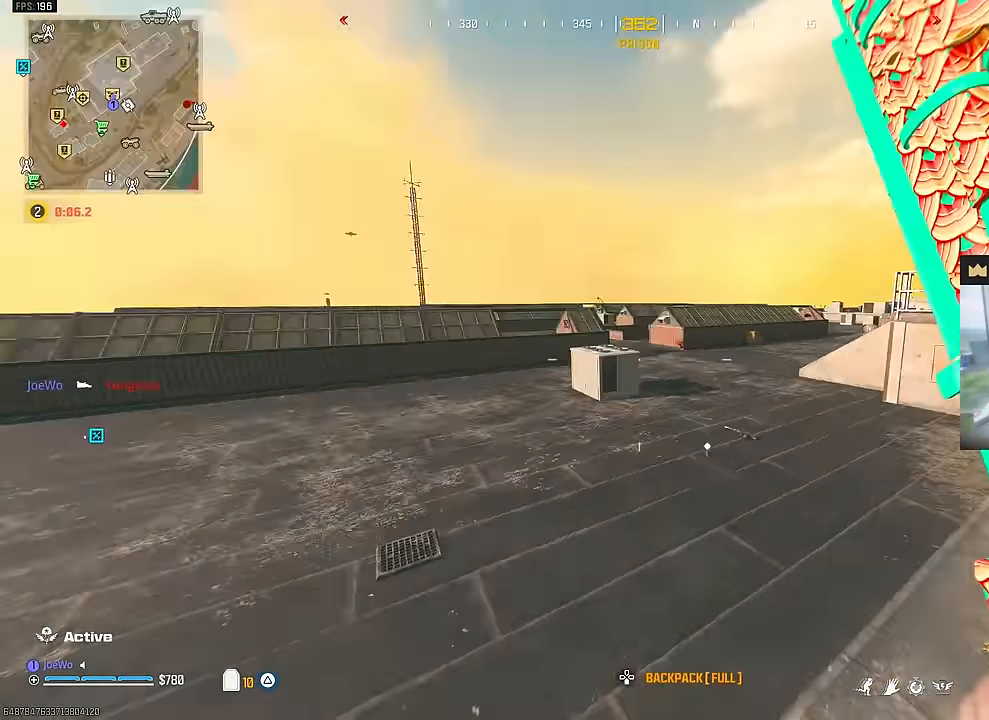
{"buttons": [], "left_stick": "right", "right_stick": "center", "events": [[100, "CROSS", "down"], [117, "left_stick", "up-right"], [167, "right_stick", "center"], [200, "CROSS", "up"], [250, "left_stick", "right"], [350, "right_stick", "up-left"], [467, "right_stick", "center"]]}